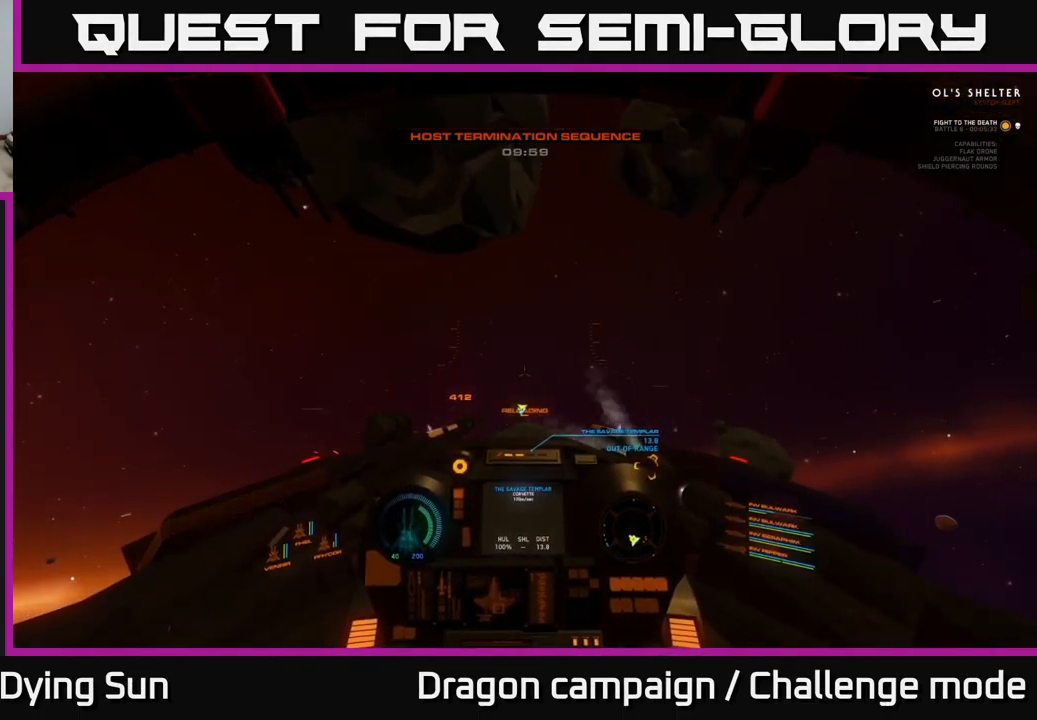
Gameplay with a controller (Xbox layout); each line is a JSON object with the inputs held at the frame after it. "events" lists button and stick changes between this image and that frame as [ms after this image, input, new state], when the widget could be followed in between.
{"buttons": ["SELECT"], "left_stick": "center", "right_stick": "center", "events": [[266, "right_stick", "center"], [433, "L2", "up"], [433, "SELECT", "down"]]}
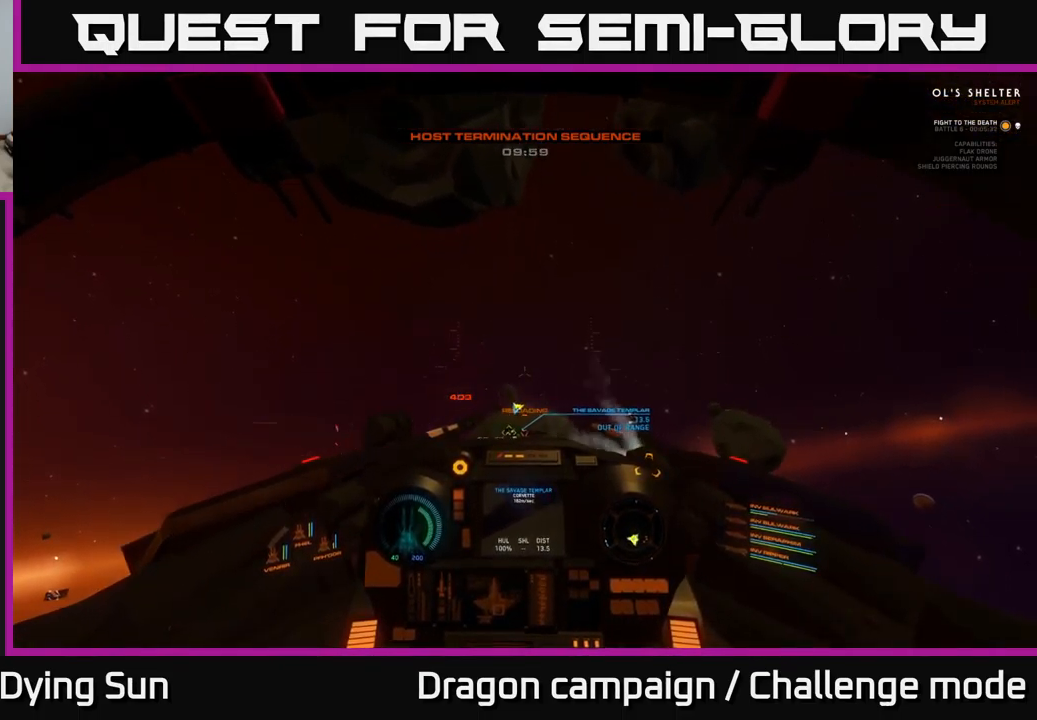
{"buttons": [], "left_stick": "left", "right_stick": "center", "events": [[83, "SELECT", "up"], [116, "right_stick", "right"], [200, "right_stick", "down-right"], [350, "right_stick", "center"], [400, "left_stick", "left"]]}
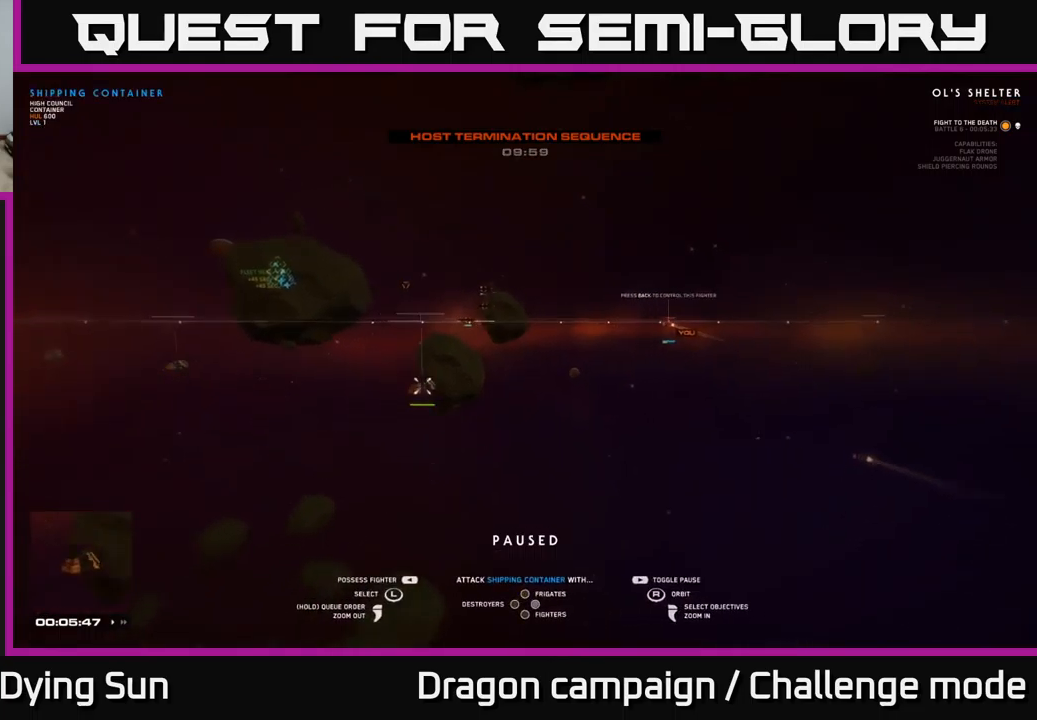
{"buttons": [], "left_stick": "center", "right_stick": "down-right", "events": [[67, "left_stick", "center"], [150, "left_stick", "left"], [283, "left_stick", "center"], [333, "left_stick", "left"], [383, "right_stick", "down-right"], [483, "left_stick", "center"]]}
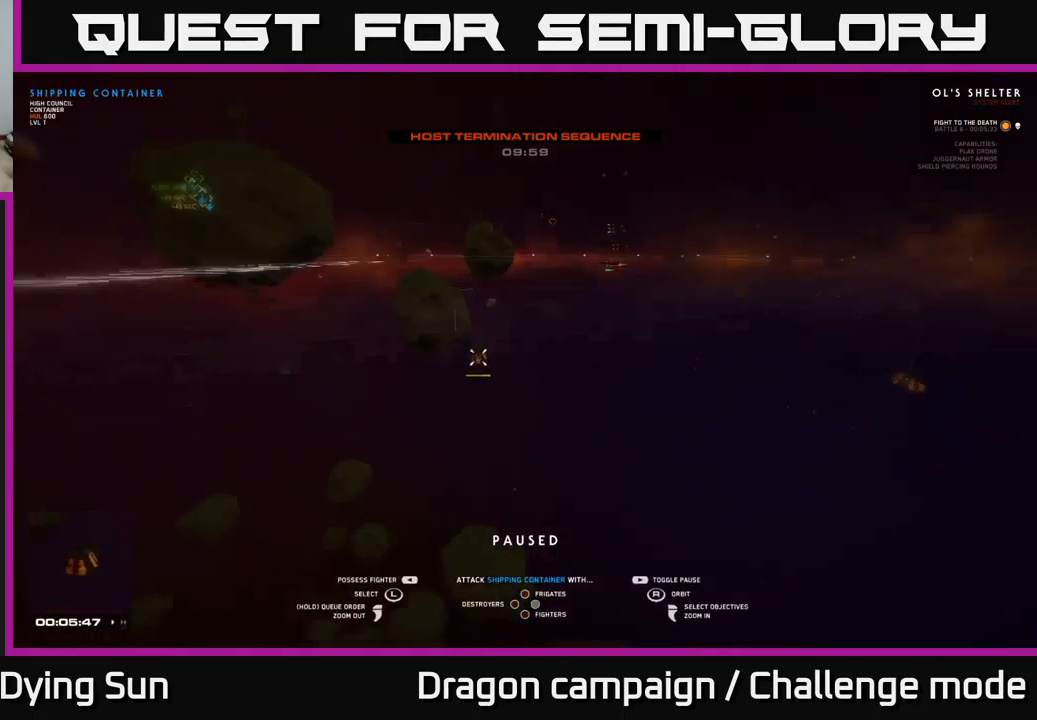
{"buttons": [], "left_stick": "center", "right_stick": "center", "events": [[33, "left_stick", "up-left"], [183, "left_stick", "center"], [200, "right_stick", "center"], [250, "left_stick", "left"], [383, "left_stick", "center"]]}
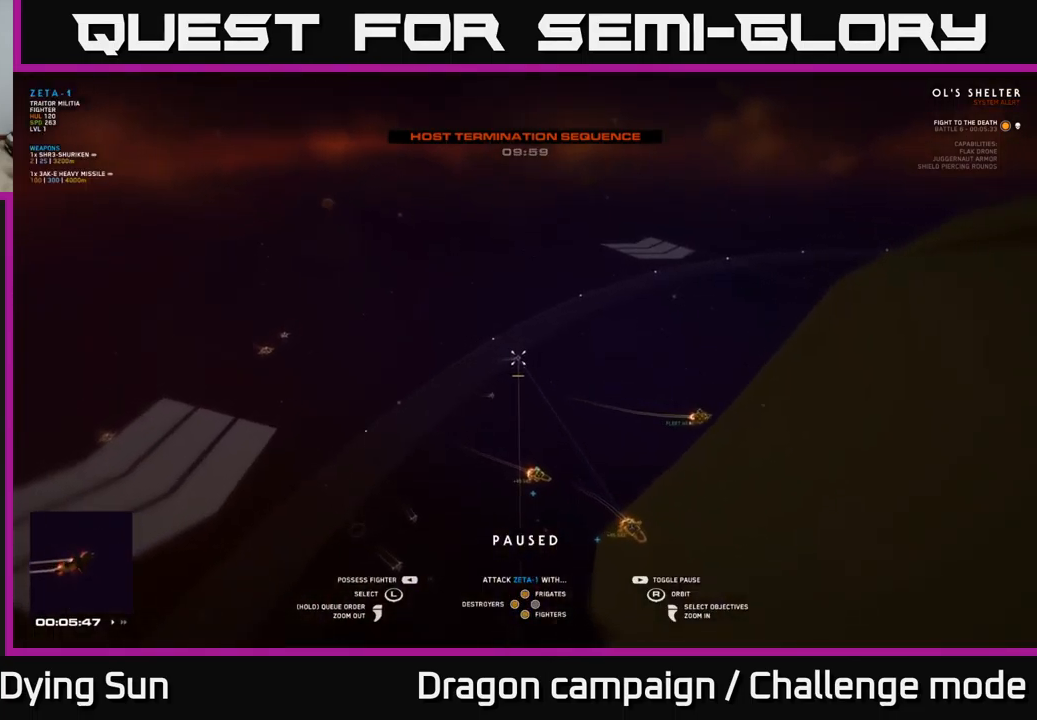
{"buttons": [], "left_stick": "center", "right_stick": "left", "events": [[17, "right_stick", "right"], [133, "right_stick", "down-right"], [300, "right_stick", "left"]]}
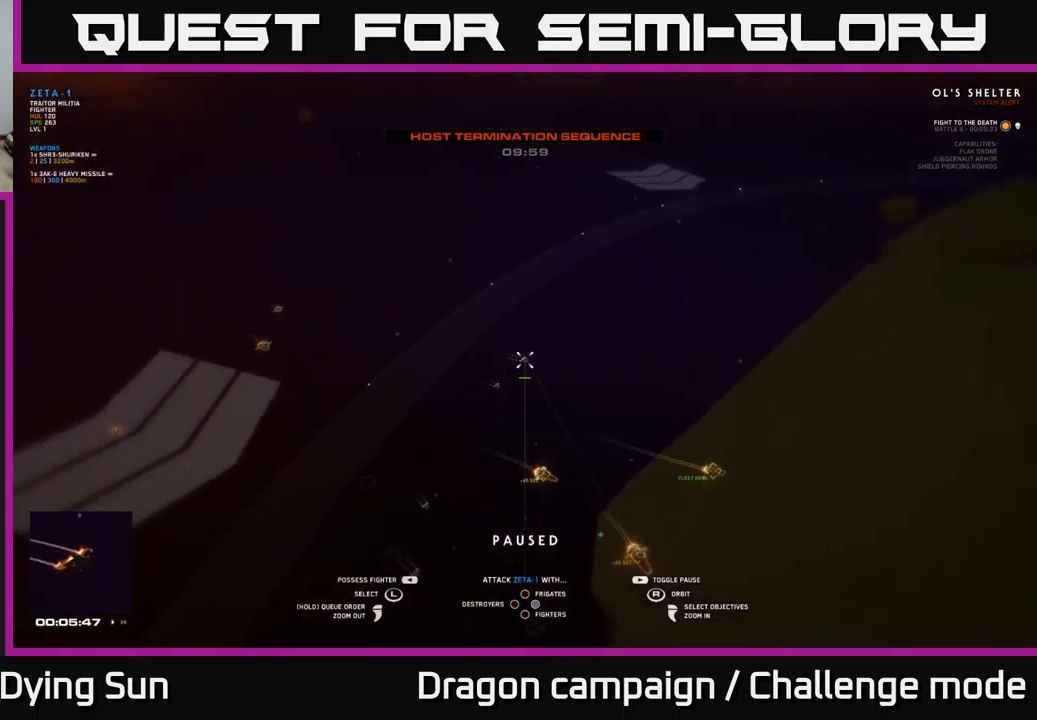
{"buttons": [], "left_stick": "center", "right_stick": "center", "events": [[67, "left_stick", "left"], [133, "right_stick", "center"], [233, "left_stick", "center"]]}
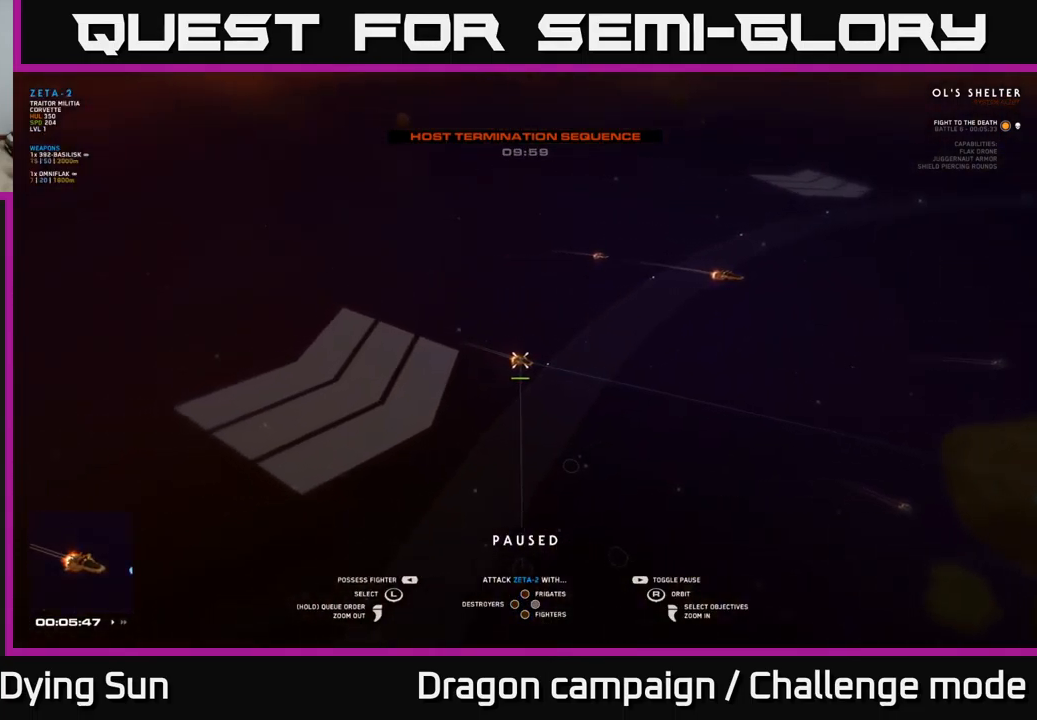
{"buttons": [], "left_stick": "center", "right_stick": "right", "events": [[150, "right_stick", "right"], [167, "left_stick", "down"], [350, "left_stick", "center"]]}
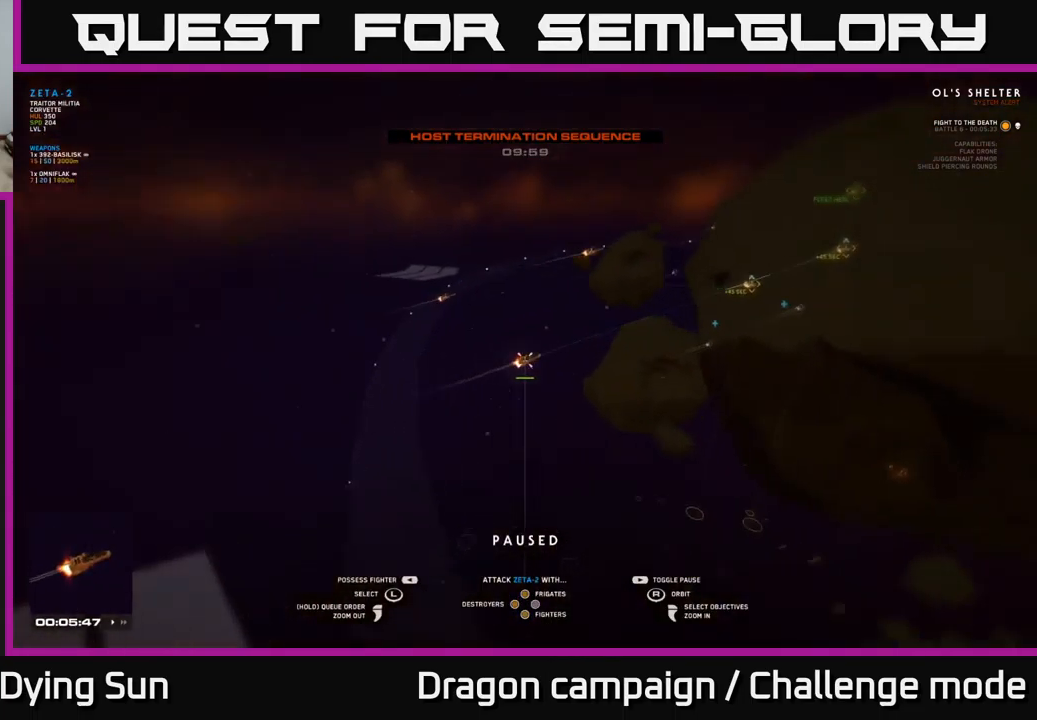
{"buttons": [], "left_stick": "center", "right_stick": "center", "events": [[67, "left_stick", "right"], [150, "right_stick", "center"], [300, "left_stick", "center"]]}
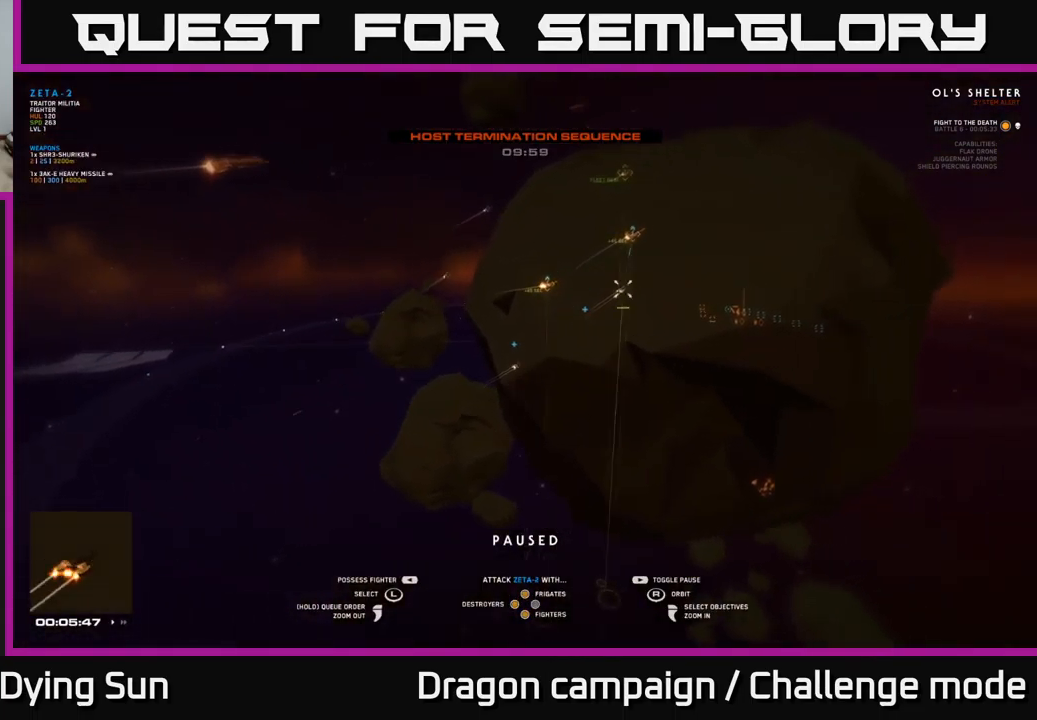
{"buttons": [], "left_stick": "center", "right_stick": "center", "events": [[33, "left_stick", "right"], [217, "left_stick", "center"], [333, "left_stick", "up-right"], [500, "left_stick", "center"]]}
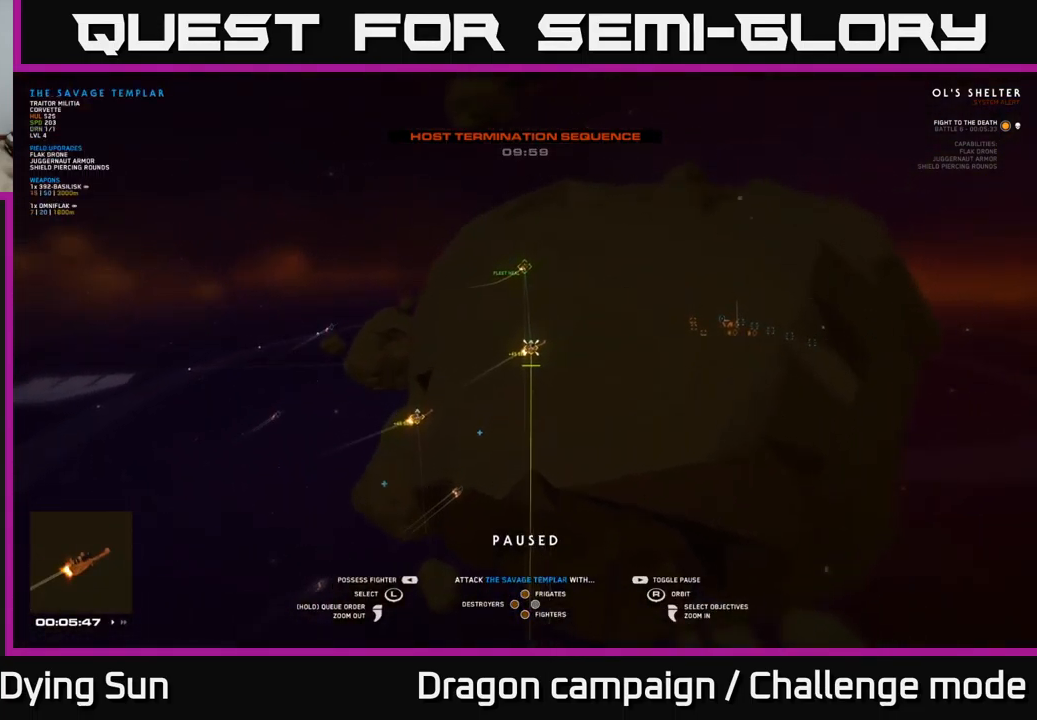
{"buttons": [], "left_stick": "center", "right_stick": "left", "events": [[33, "right_stick", "down-left"], [150, "right_stick", "left"]]}
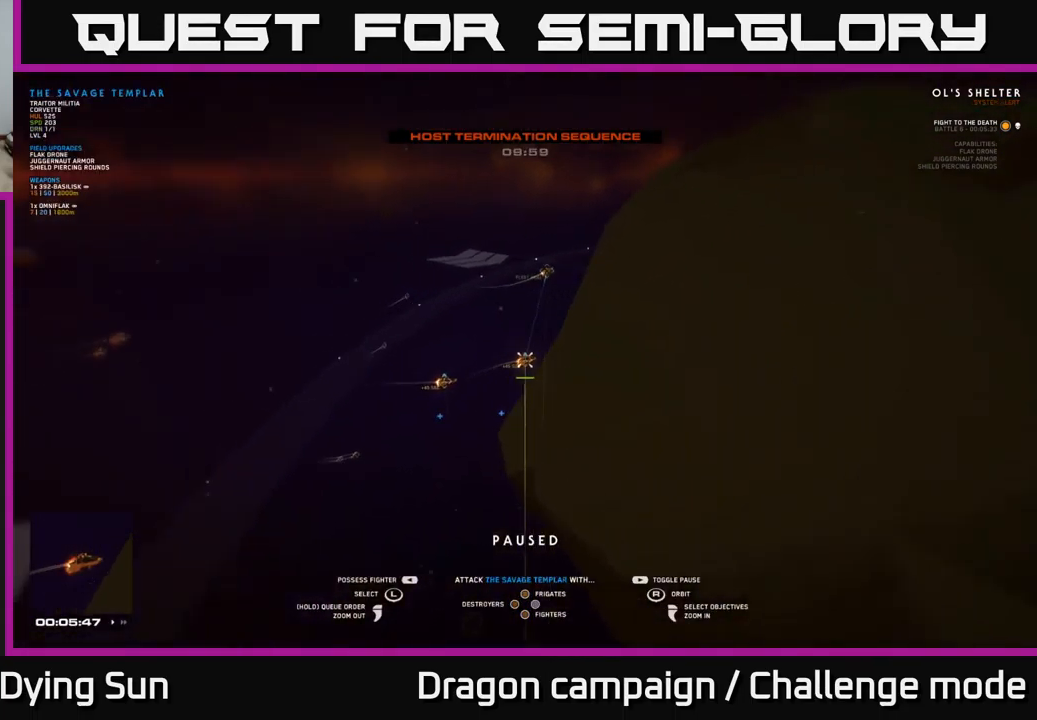
{"buttons": [], "left_stick": "center", "right_stick": "down-left", "events": [[267, "right_stick", "center"], [433, "right_stick", "down-left"]]}
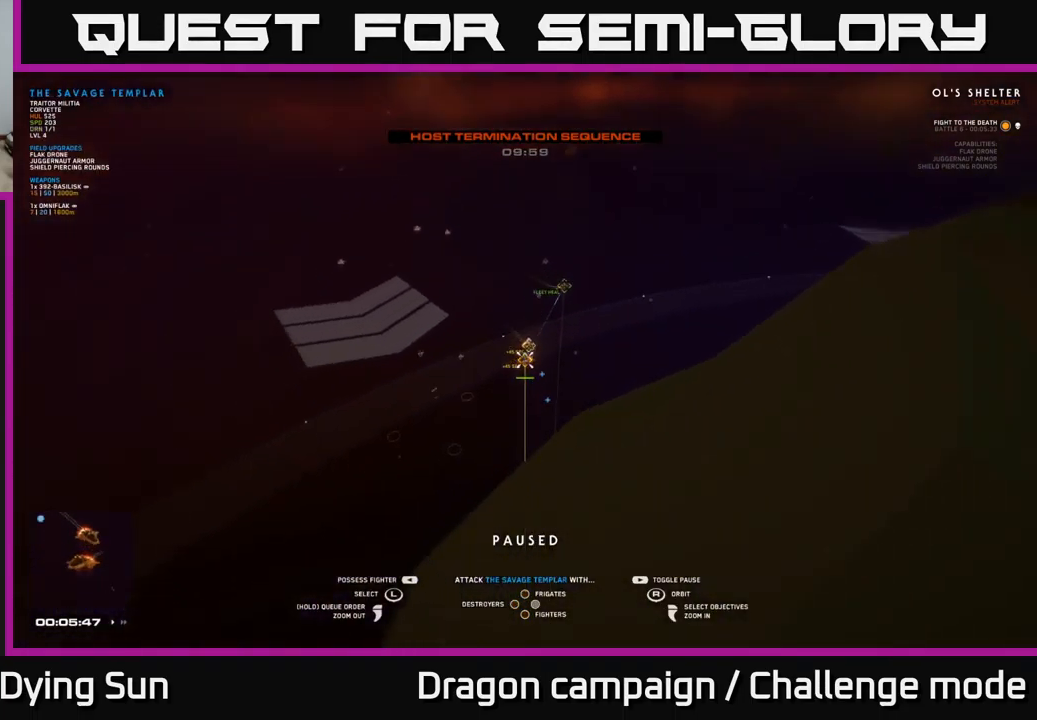
{"buttons": [], "left_stick": "center", "right_stick": "center", "events": [[250, "right_stick", "center"], [383, "left_stick", "up"], [449, "left_stick", "center"]]}
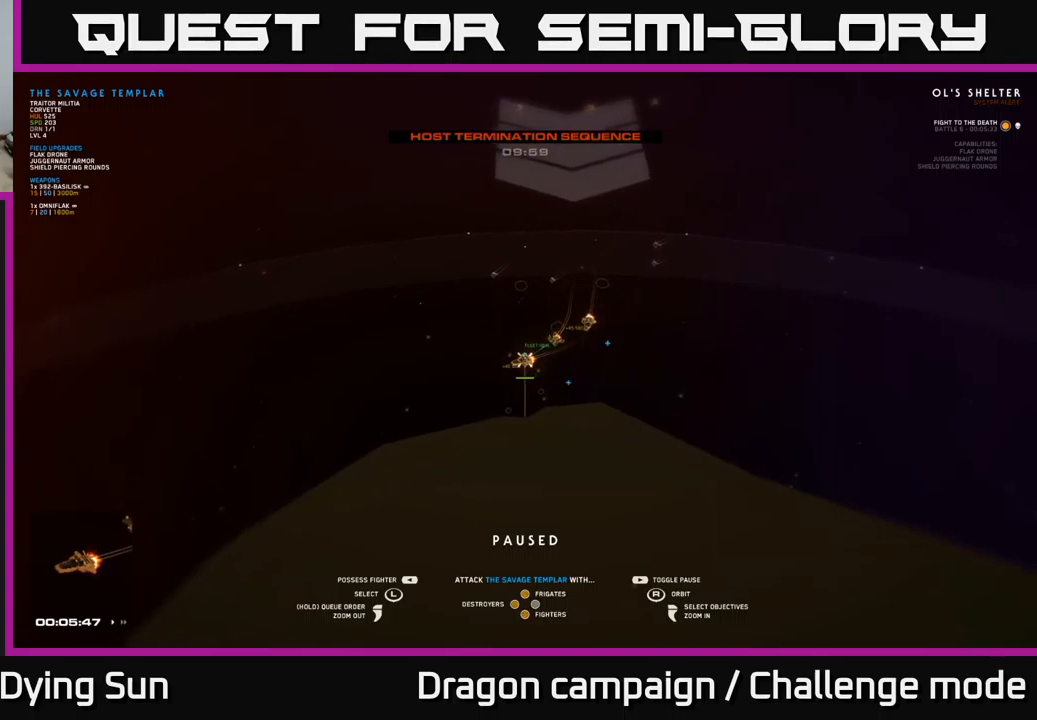
{"buttons": [], "left_stick": "center", "right_stick": "center", "events": [[334, "SELECT", "down"], [450, "SELECT", "up"]]}
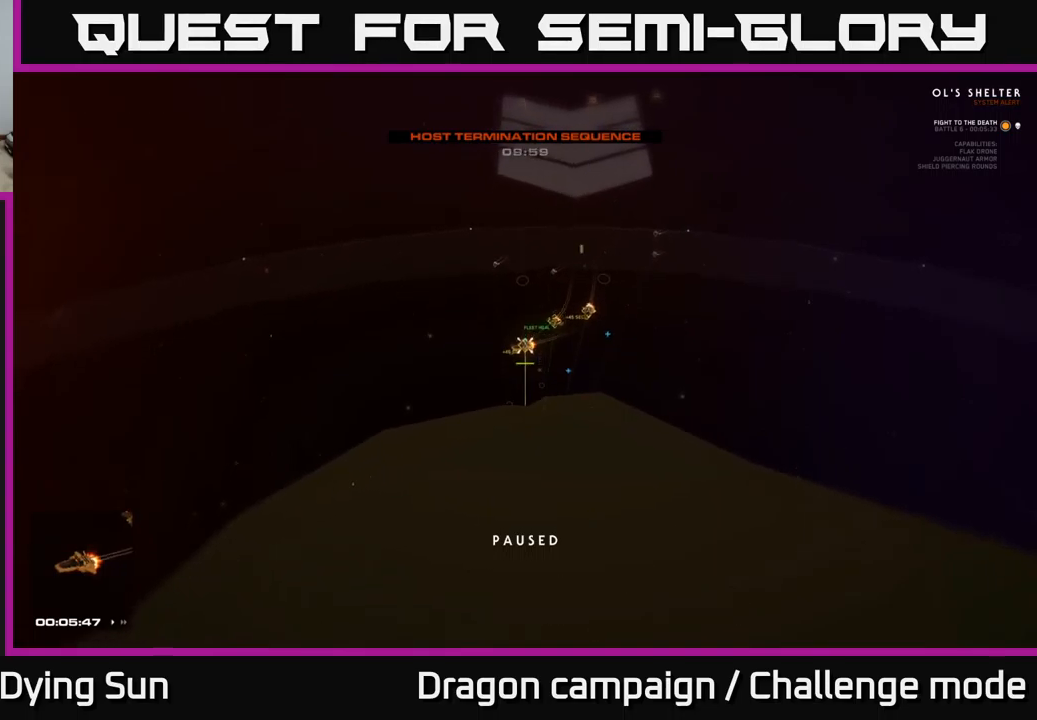
{"buttons": [], "left_stick": "center", "right_stick": "center", "events": [[184, "right_stick", "up"], [484, "right_stick", "center"]]}
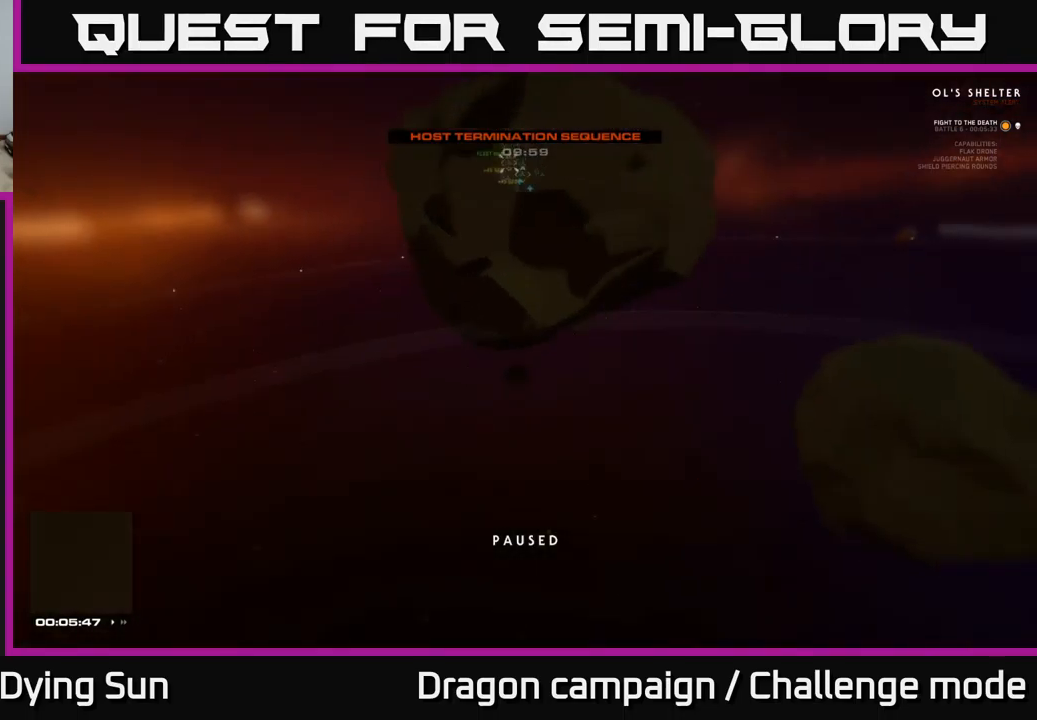
{"buttons": [], "left_stick": "center", "right_stick": "down-left", "events": [[167, "right_stick", "up"], [234, "right_stick", "up-left"], [350, "right_stick", "center"], [434, "right_stick", "down"], [500, "right_stick", "down-left"]]}
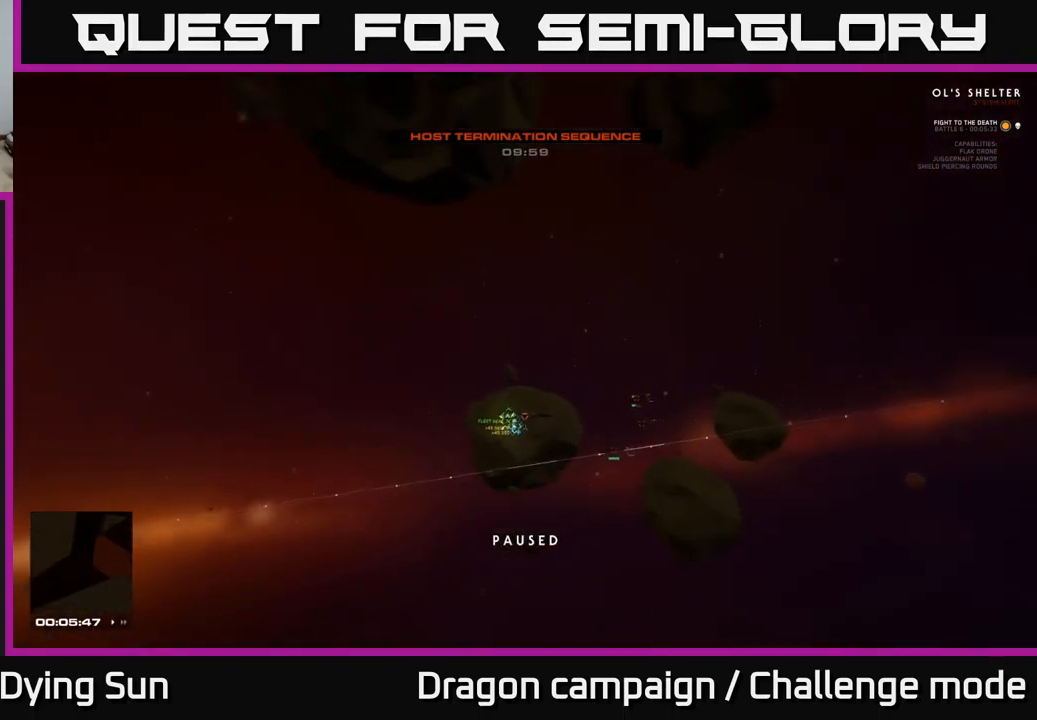
{"buttons": ["L2"], "left_stick": "center", "right_stick": "left", "events": [[134, "right_stick", "left"], [234, "L2", "down"], [284, "right_stick", "up-left"], [417, "right_stick", "left"]]}
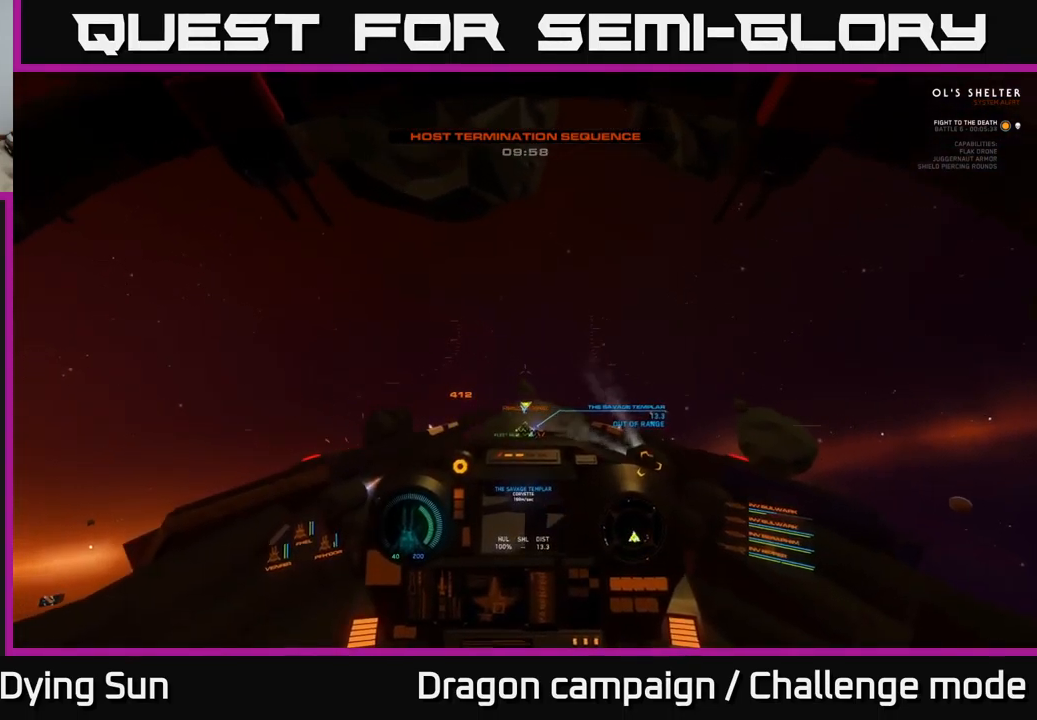
{"buttons": ["DPAD_UP"], "left_stick": "center", "right_stick": "right", "events": [[184, "right_stick", "center"], [300, "DPAD_UP", "down"], [350, "L2", "up"], [467, "right_stick", "right"]]}
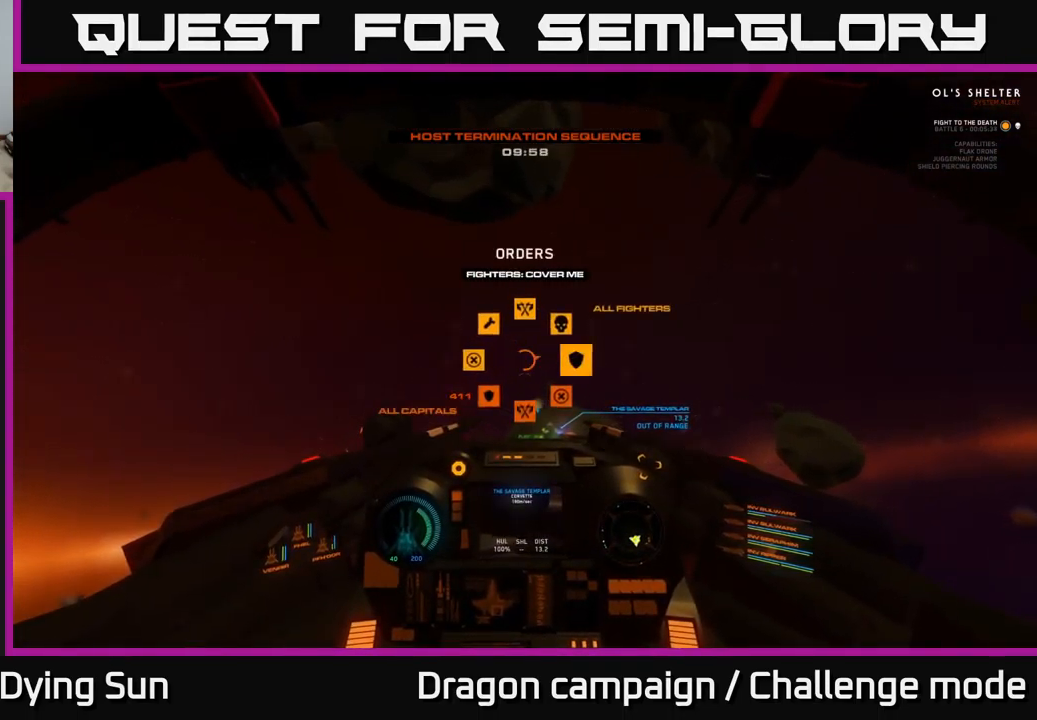
{"buttons": ["L2"], "left_stick": "center", "right_stick": "center", "events": [[67, "DPAD_UP", "up"], [184, "right_stick", "left"], [267, "L2", "down"], [367, "right_stick", "center"]]}
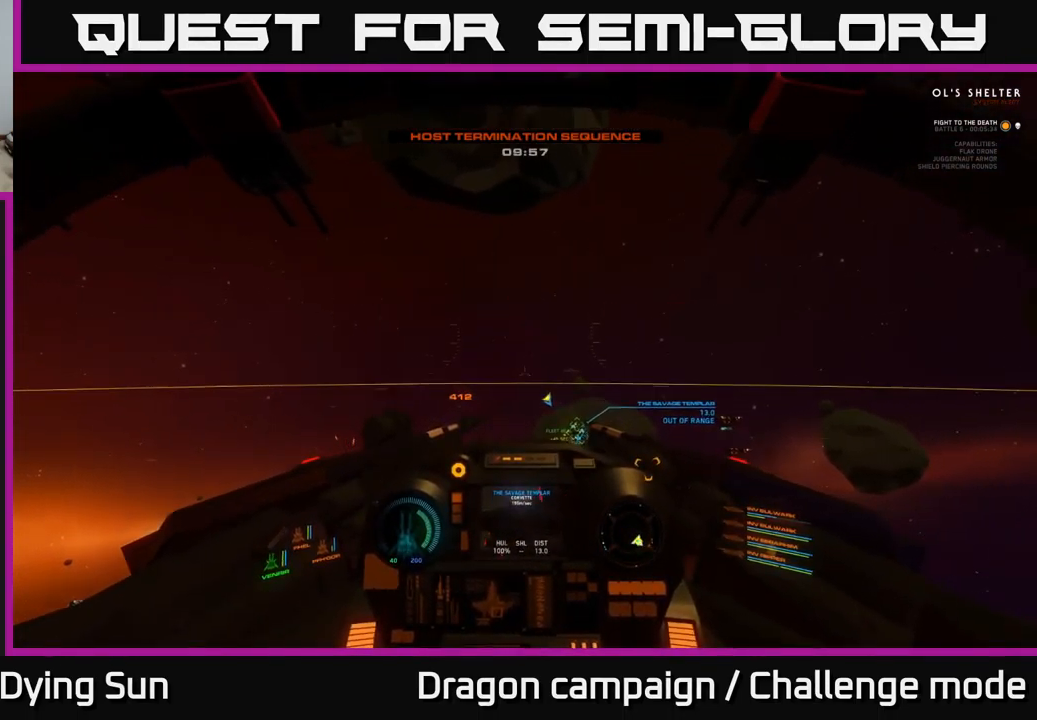
{"buttons": ["L2"], "left_stick": "center", "right_stick": "center", "events": [[284, "right_stick", "down-left"], [484, "right_stick", "center"]]}
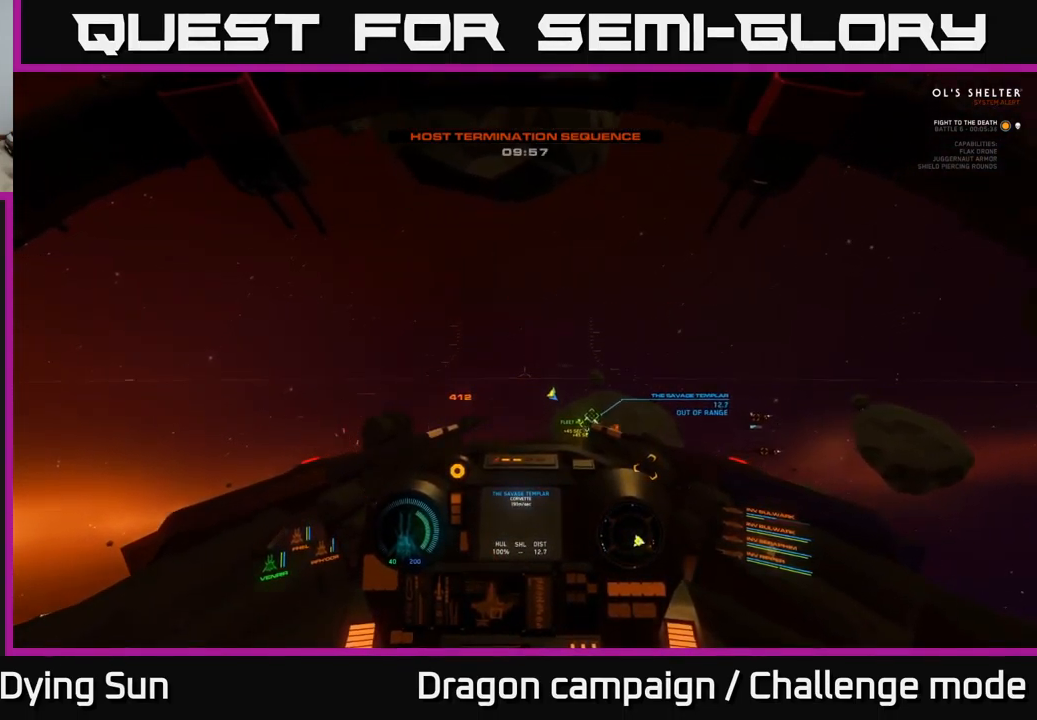
{"buttons": ["L2"], "left_stick": "center", "right_stick": "down", "events": [[267, "right_stick", "down-left"], [350, "right_stick", "down"]]}
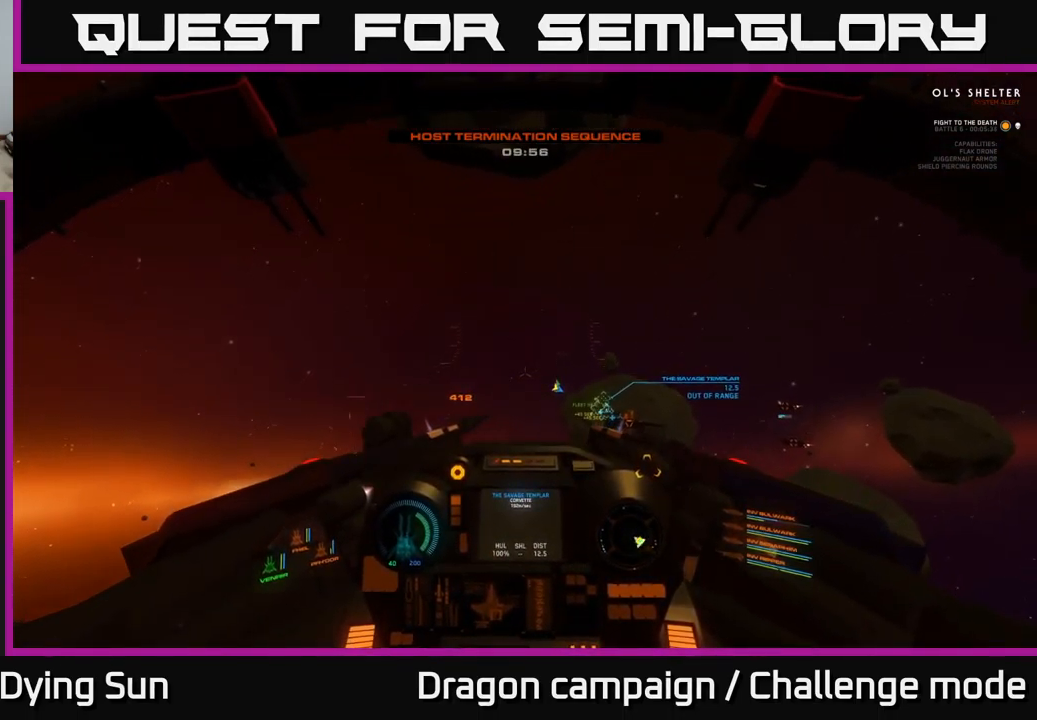
{"buttons": ["L2"], "left_stick": "center", "right_stick": "down-left", "events": [[117, "right_stick", "center"], [484, "right_stick", "down-left"]]}
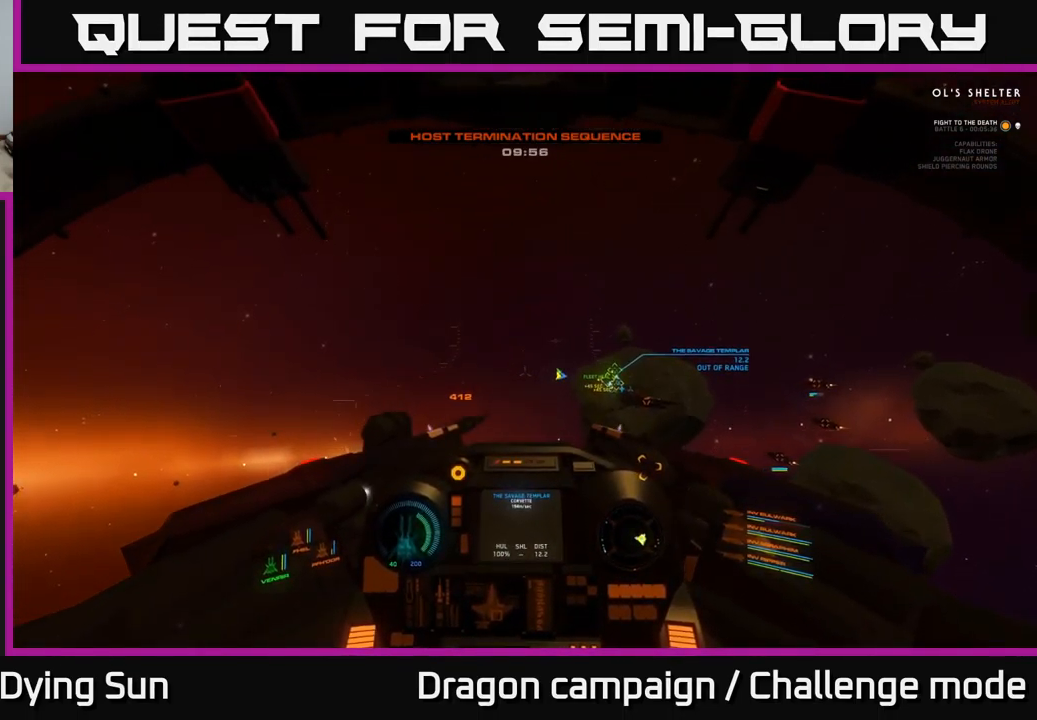
{"buttons": ["L2"], "left_stick": "center", "right_stick": "center", "events": [[150, "right_stick", "left"], [267, "right_stick", "center"]]}
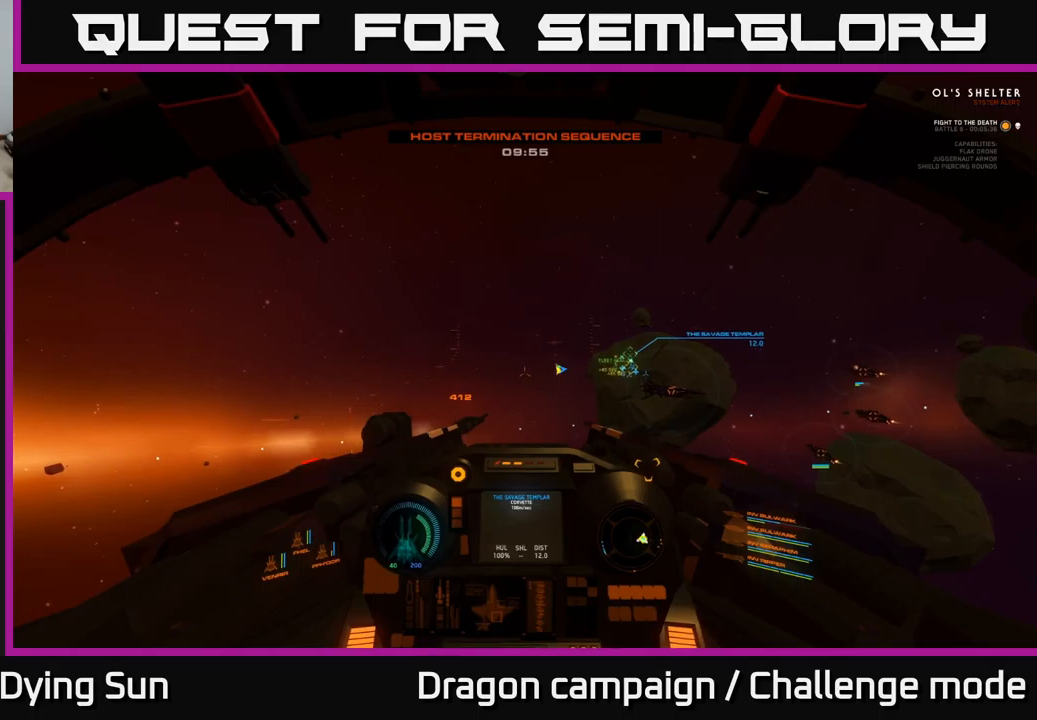
{"buttons": ["L2"], "left_stick": "center", "right_stick": "center", "events": []}
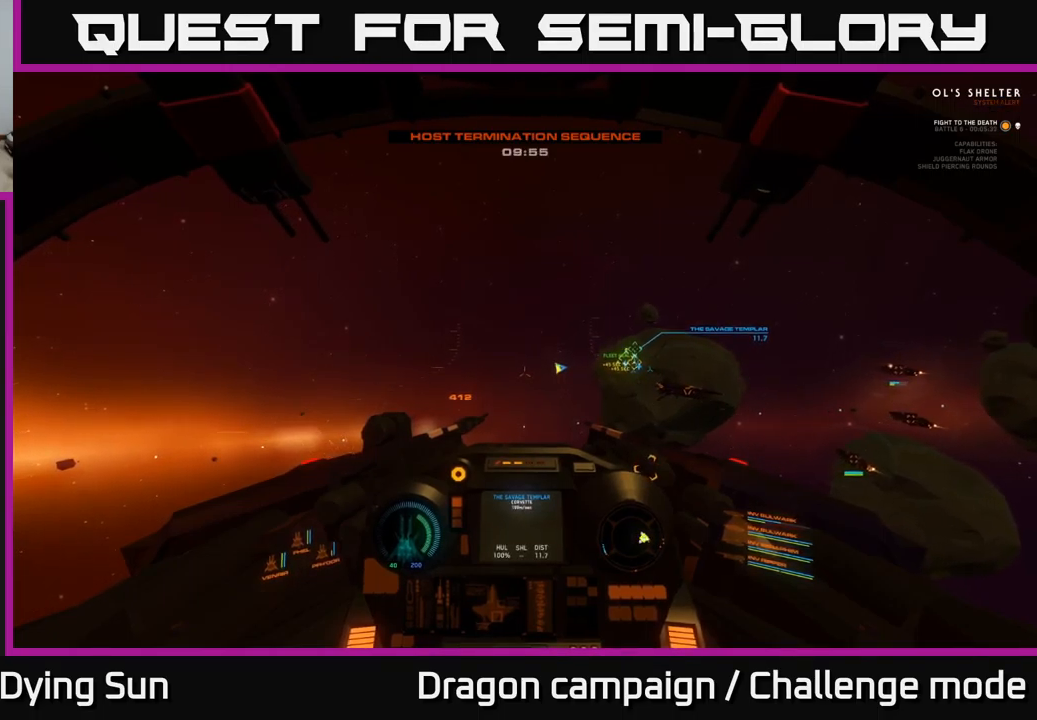
{"buttons": ["L2"], "left_stick": "center", "right_stick": "center", "events": []}
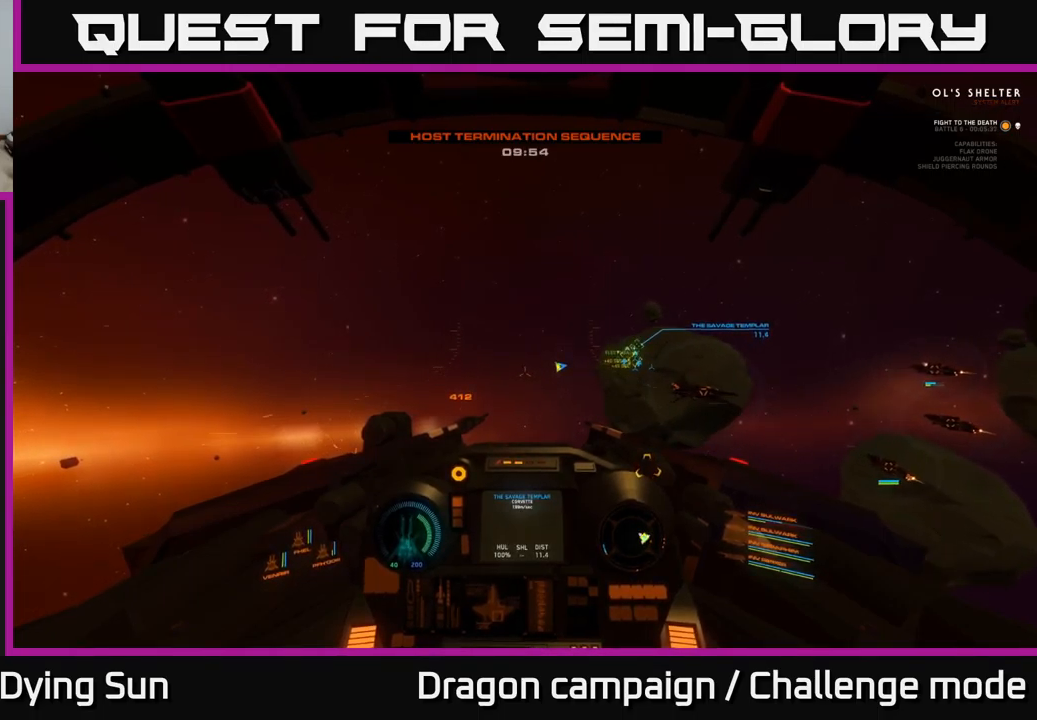
{"buttons": ["L2"], "left_stick": "center", "right_stick": "center", "events": []}
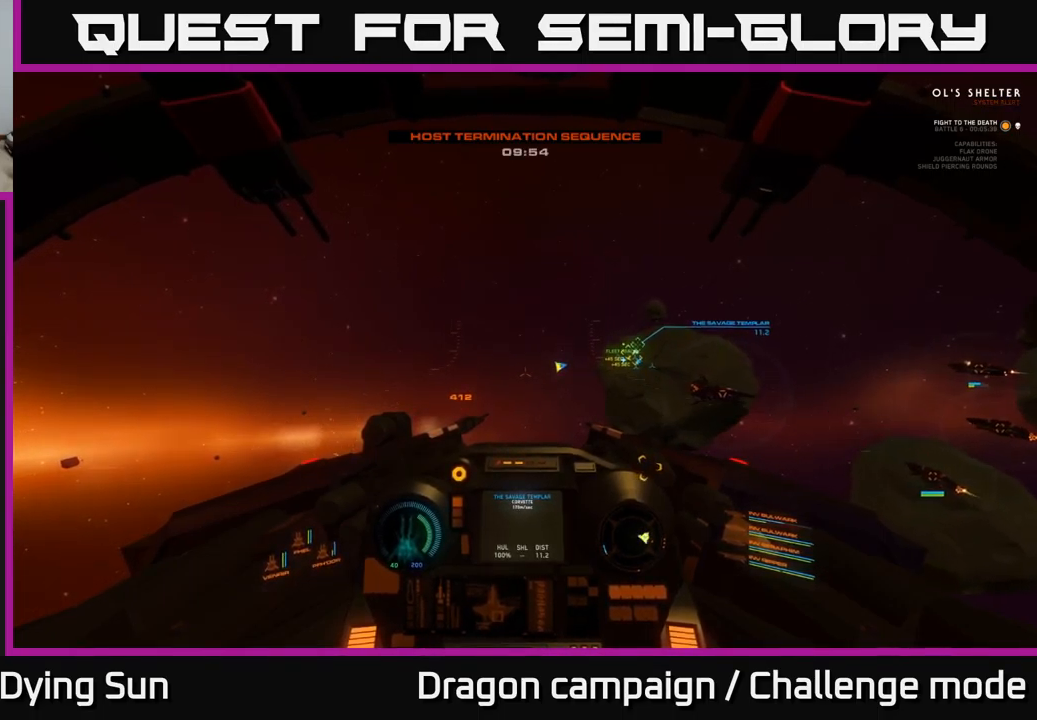
{"buttons": ["L2"], "left_stick": "center", "right_stick": "center", "events": []}
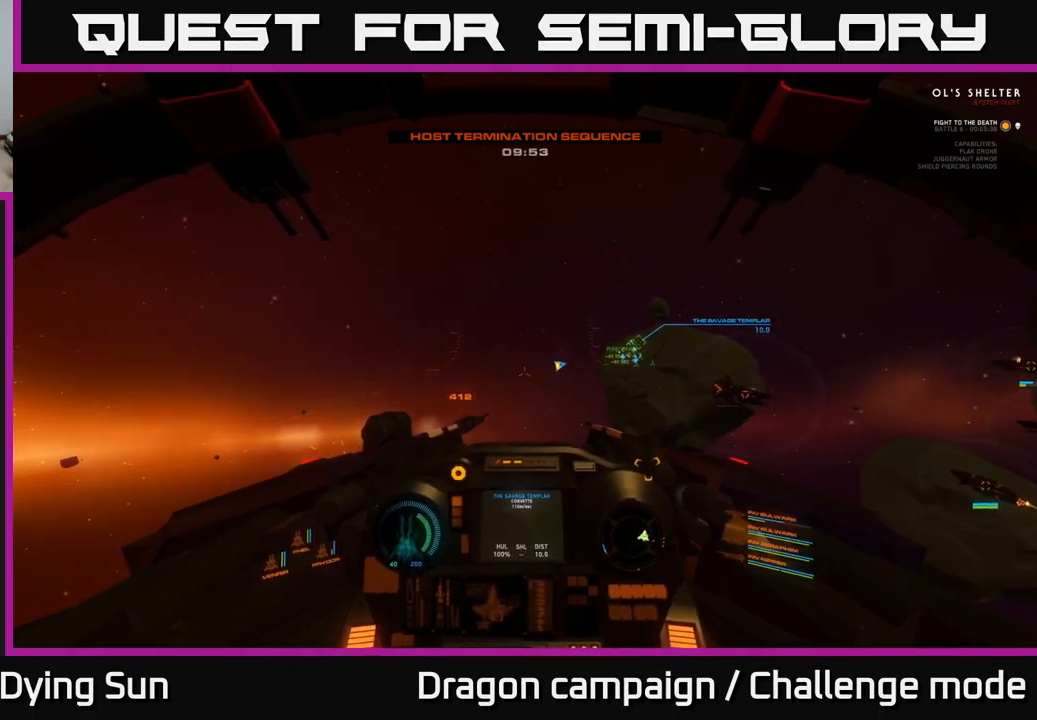
{"buttons": ["L2"], "left_stick": "center", "right_stick": "center", "events": [[16, "right_stick", "right"], [266, "right_stick", "up"], [316, "right_stick", "center"]]}
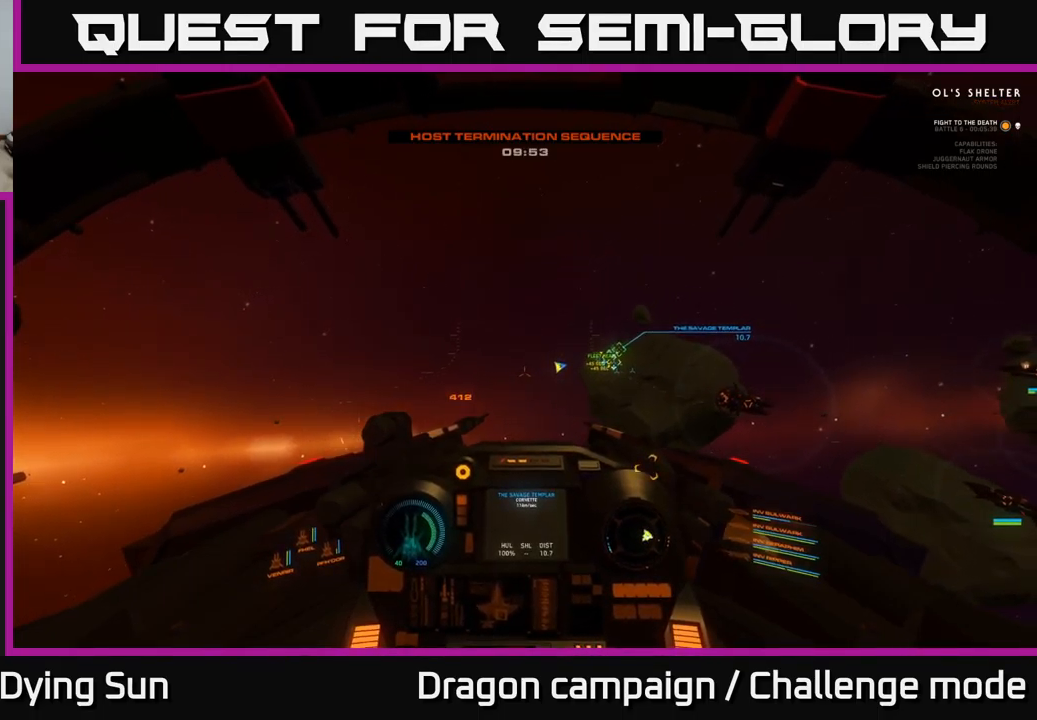
{"buttons": ["L2"], "left_stick": "center", "right_stick": "up-right", "events": [[50, "right_stick", "up"], [100, "right_stick", "up-right"], [216, "right_stick", "center"], [450, "right_stick", "up-right"]]}
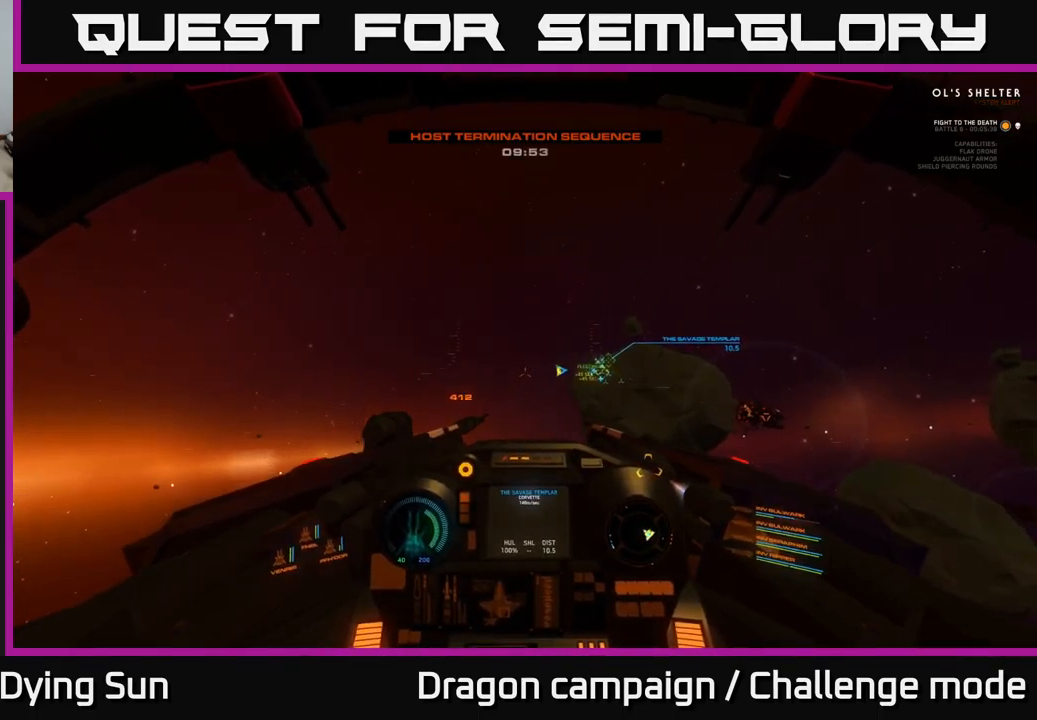
{"buttons": ["L2"], "left_stick": "center", "right_stick": "right", "events": [[183, "right_stick", "center"], [400, "right_stick", "right"]]}
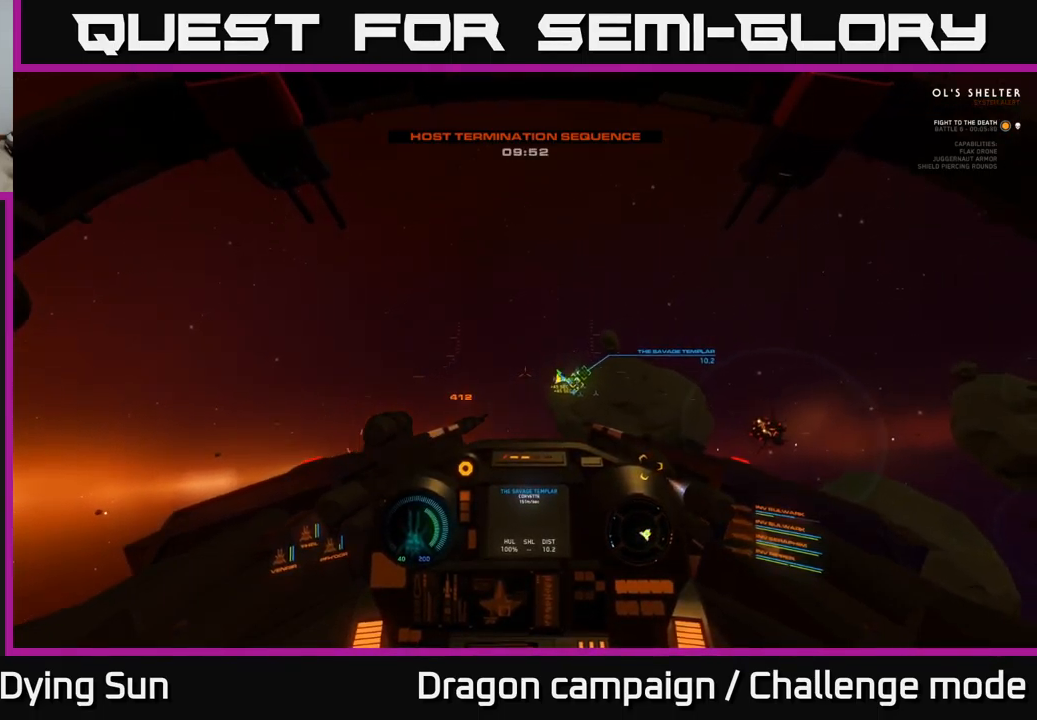
{"buttons": ["L2"], "left_stick": "center", "right_stick": "right", "events": [[83, "right_stick", "center"], [333, "right_stick", "right"]]}